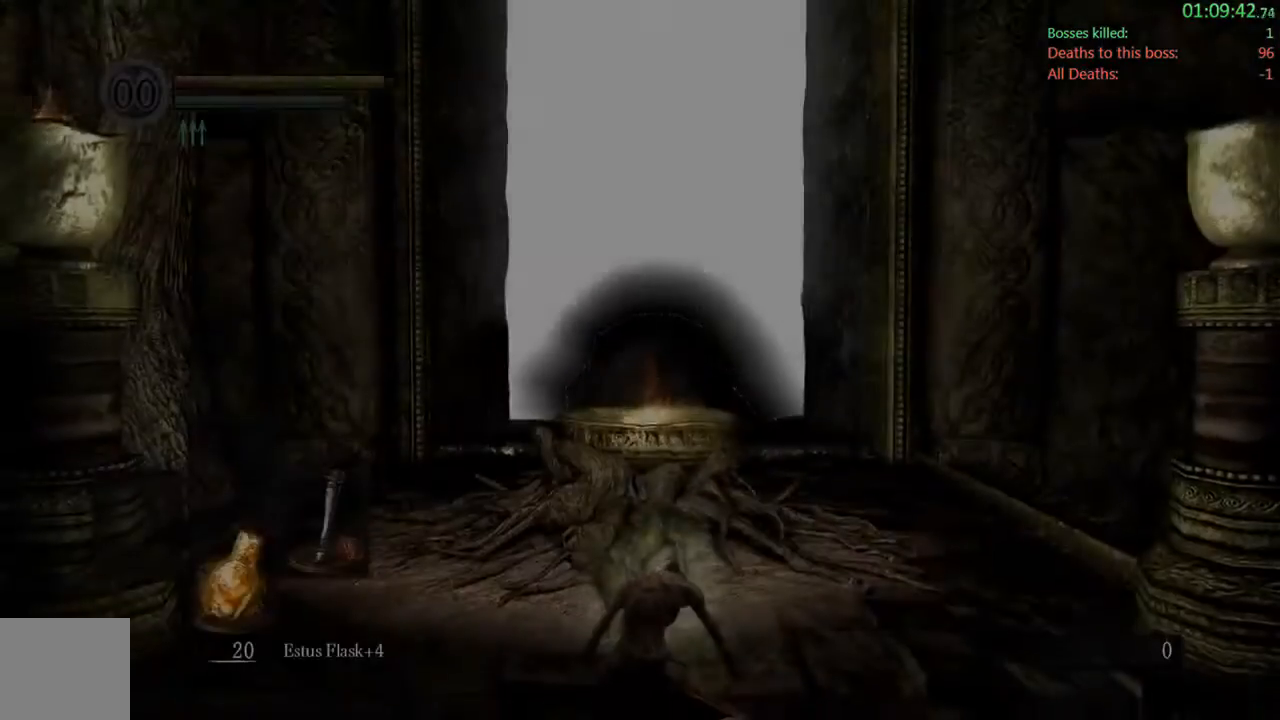
Gameplay with a controller (Xbox layout); each line is a JSON object with the inputs held at the frame after it. "events" lists button and stick changes between this image and that frame as [ms after this image, input, new state], when the widget could be followed in between. Not read: L3.
{"buttons": ["A"], "left_stick": "center", "right_stick": "center", "events": [[117, "START", "down"], [283, "START", "up"], [317, "DPAD_LEFT", "down"], [483, "A", "down"], [483, "DPAD_LEFT", "up"]]}
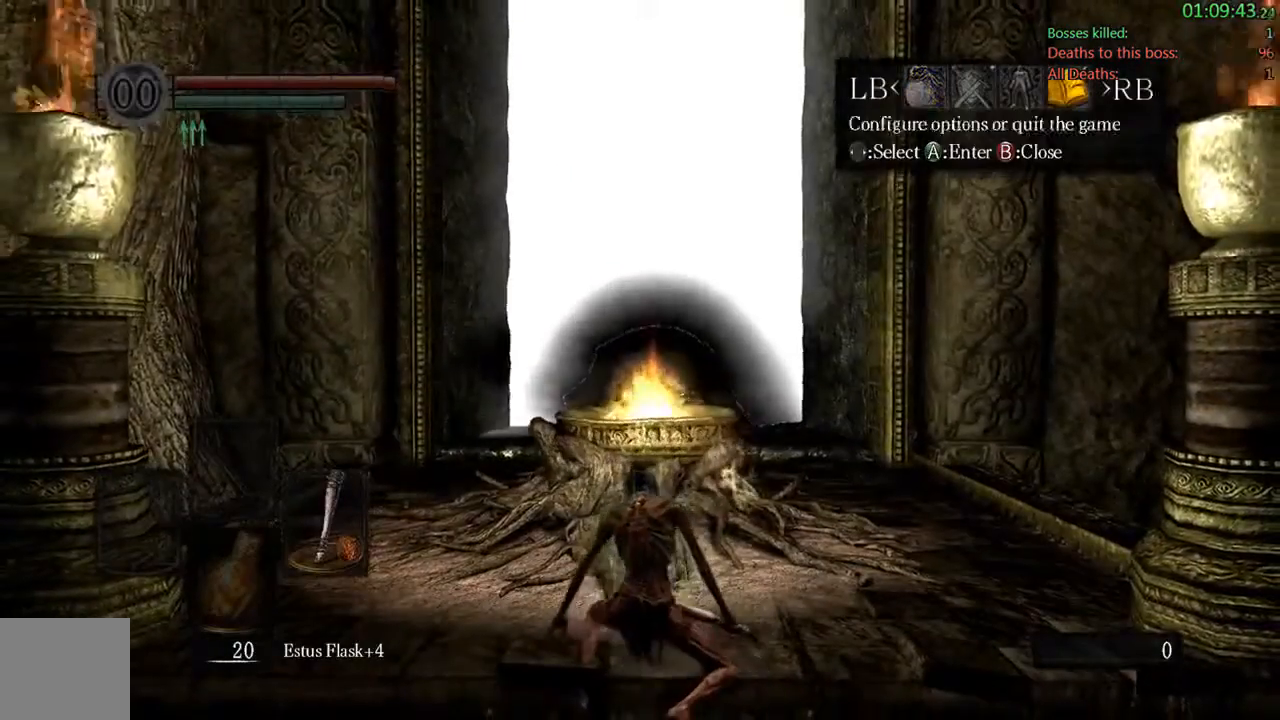
{"buttons": ["DPAD_LEFT"], "left_stick": "center", "right_stick": "center", "events": [[117, "A", "up"], [150, "DPAD_UP", "down"], [250, "A", "down"], [250, "DPAD_UP", "up"], [383, "DPAD_LEFT", "down"], [417, "A", "up"]]}
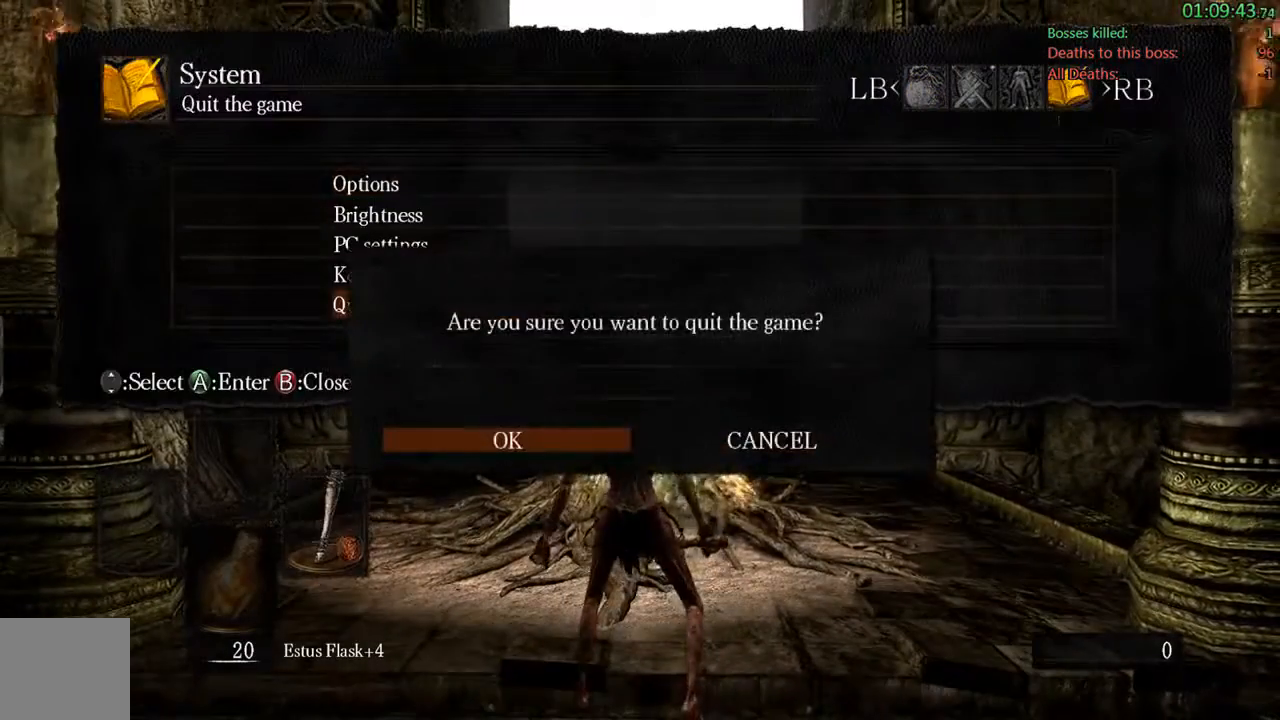
{"buttons": ["A"], "left_stick": "center", "right_stick": "center", "events": [[50, "A", "down"], [50, "DPAD_LEFT", "up"], [183, "A", "up"], [450, "A", "down"]]}
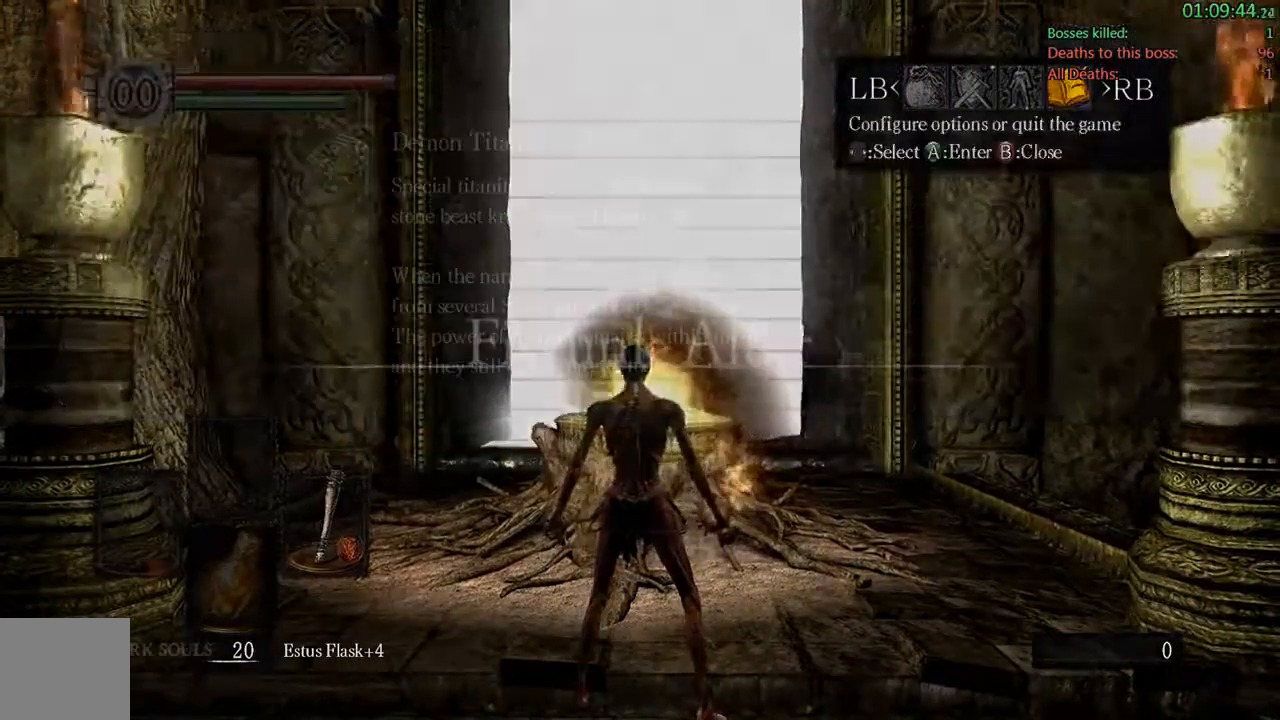
{"buttons": ["A"], "left_stick": "center", "right_stick": "center", "events": [[50, "A", "up"], [167, "A", "down"], [300, "A", "up"], [433, "A", "down"]]}
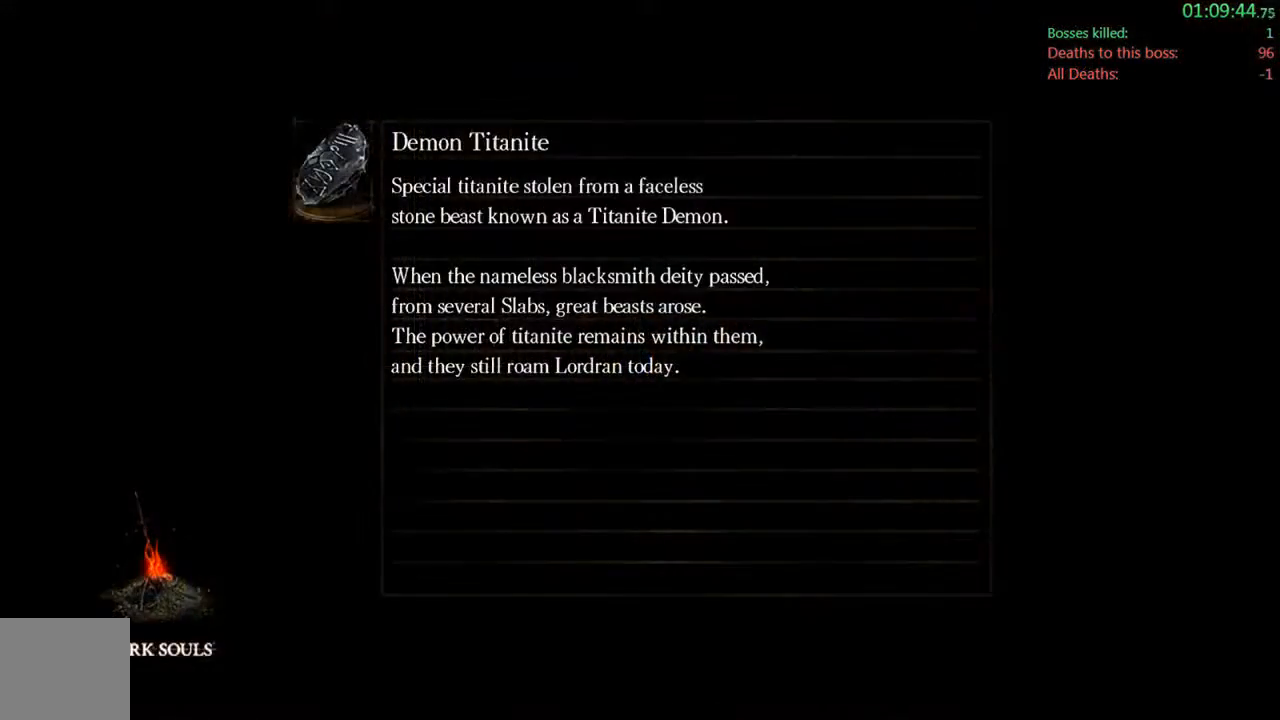
{"buttons": ["A"], "left_stick": "center", "right_stick": "center", "events": [[67, "A", "up"], [217, "A", "down"], [300, "A", "up"], [433, "A", "down"]]}
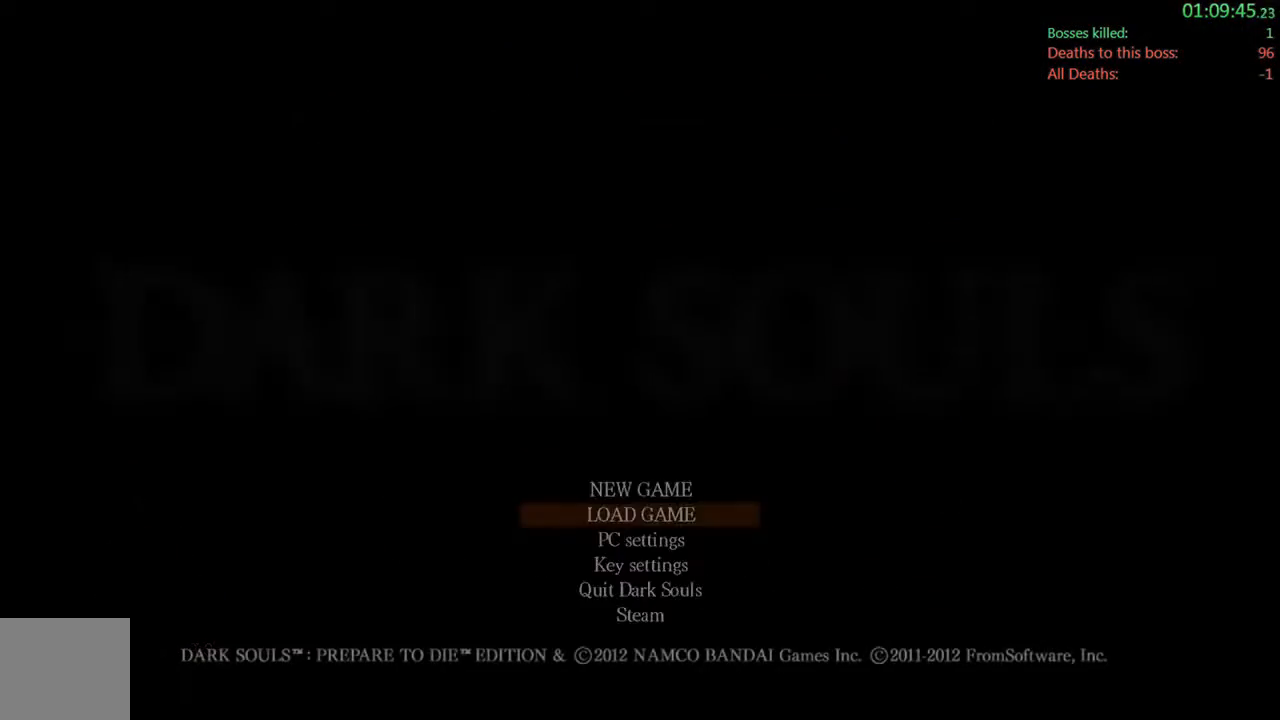
{"buttons": [], "left_stick": "center", "right_stick": "center", "events": [[67, "A", "up"], [133, "A", "down"], [267, "A", "up"], [367, "A", "down"], [467, "A", "up"]]}
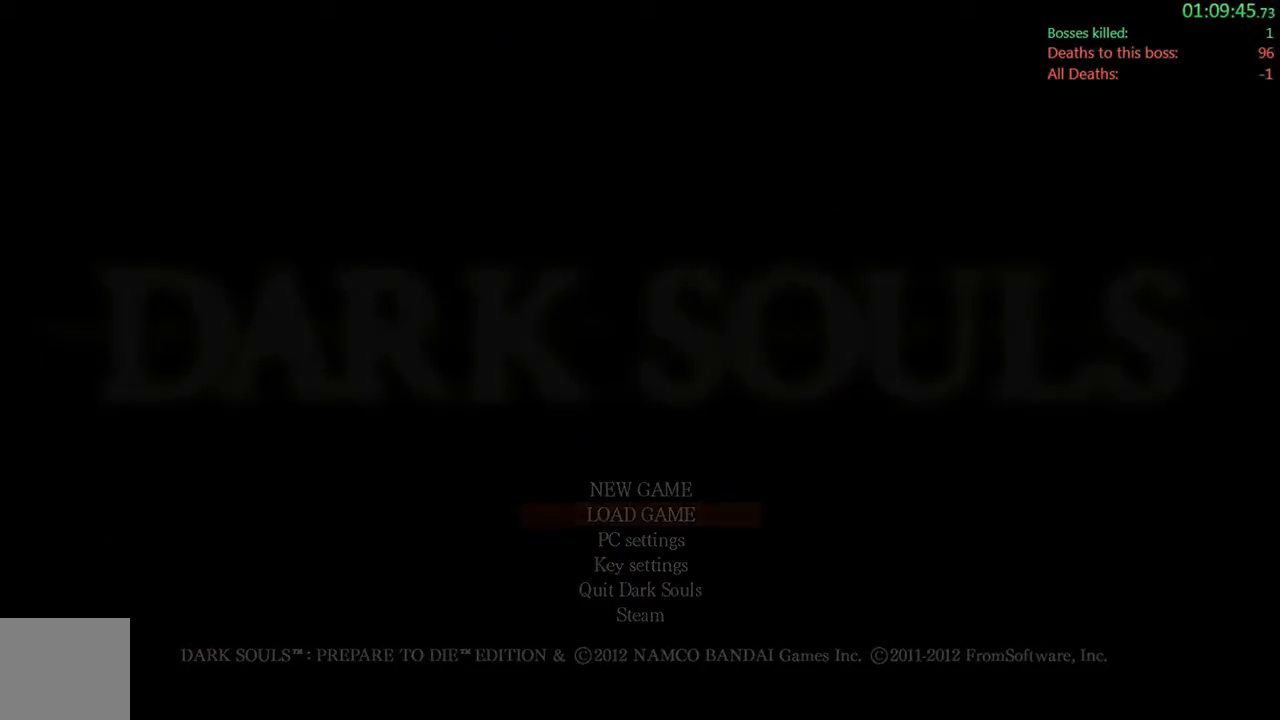
{"buttons": [], "left_stick": "center", "right_stick": "center", "events": [[100, "A", "down"], [217, "A", "up"], [350, "A", "down"], [450, "A", "up"]]}
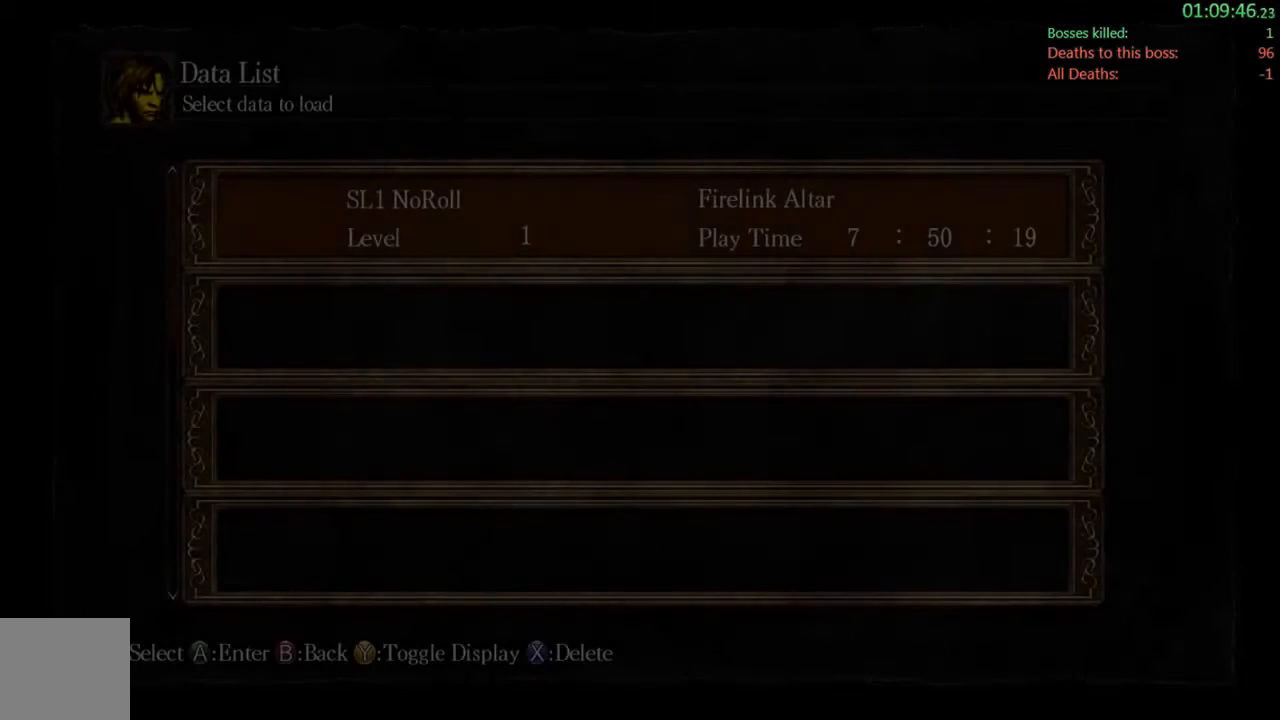
{"buttons": [], "left_stick": "center", "right_stick": "center", "events": [[50, "A", "down"], [150, "A", "up"], [283, "A", "down"], [383, "A", "up"]]}
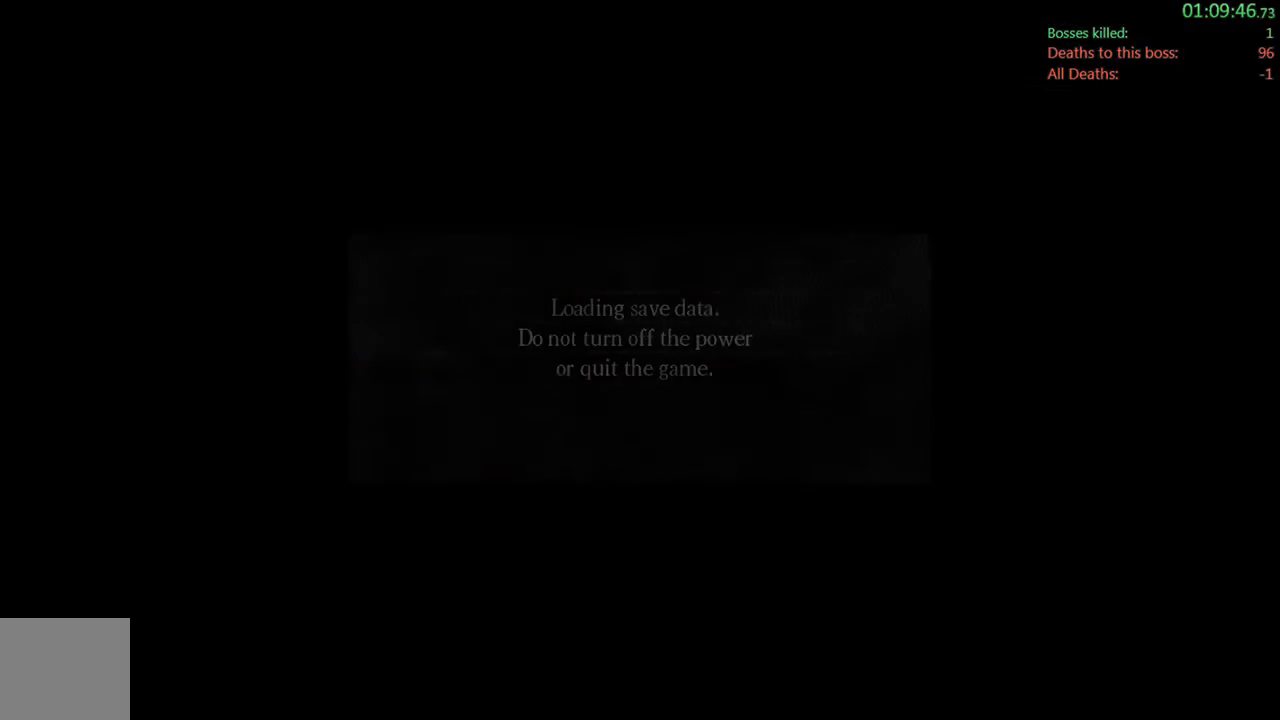
{"buttons": [], "left_stick": "center", "right_stick": "center", "events": [[83, "A", "down"], [183, "A", "up"], [350, "A", "down"], [417, "A", "up"]]}
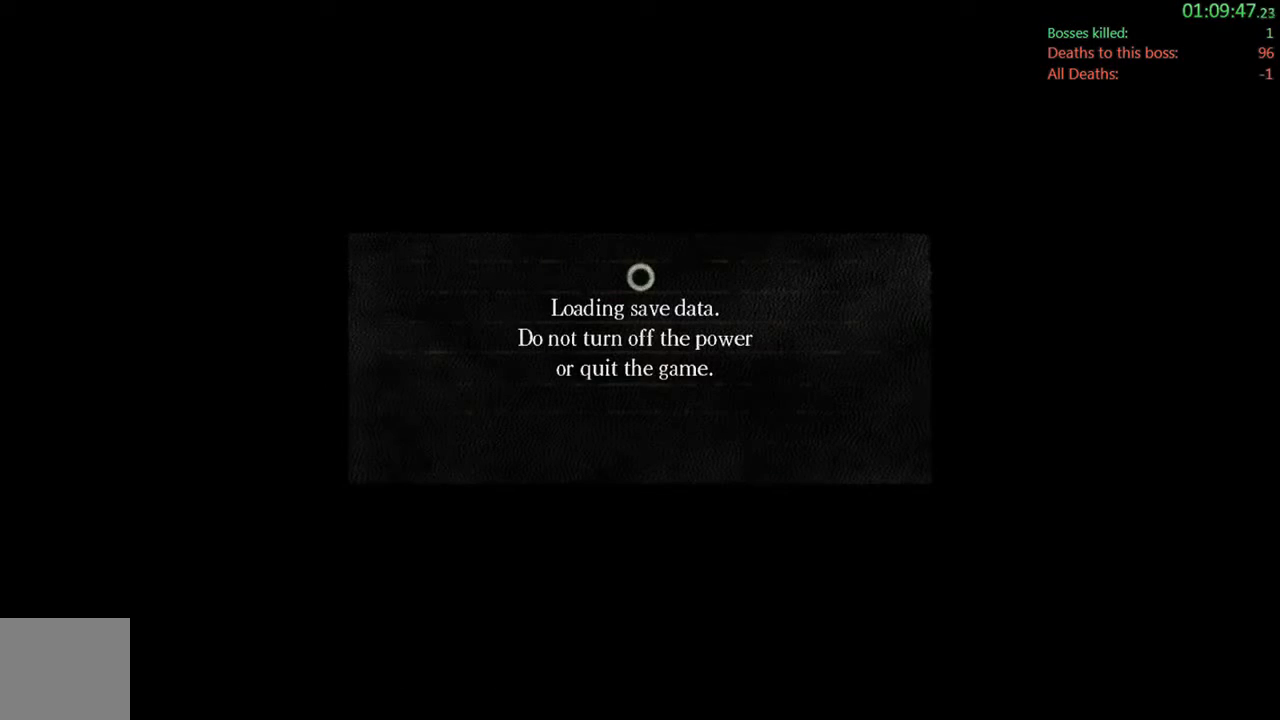
{"buttons": [], "left_stick": "left", "right_stick": "center", "events": [[117, "A", "down"], [217, "A", "up"], [500, "left_stick", "left"]]}
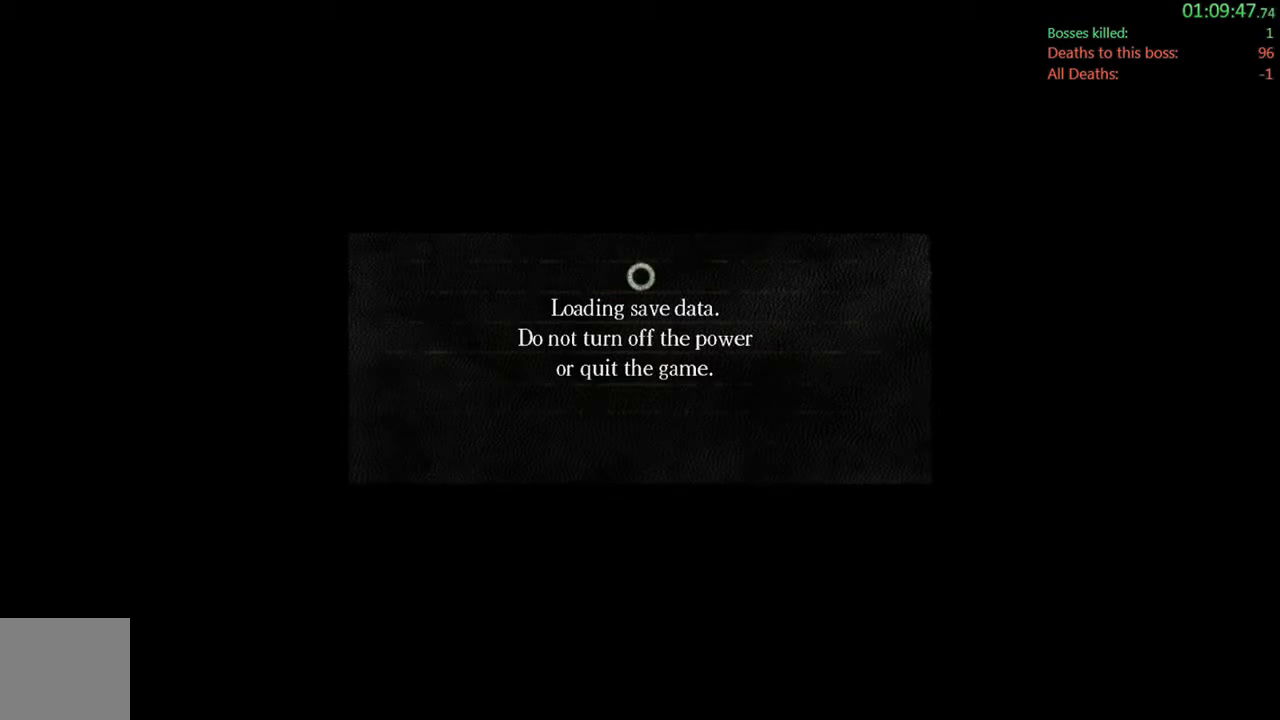
{"buttons": [], "left_stick": "left", "right_stick": "center", "events": []}
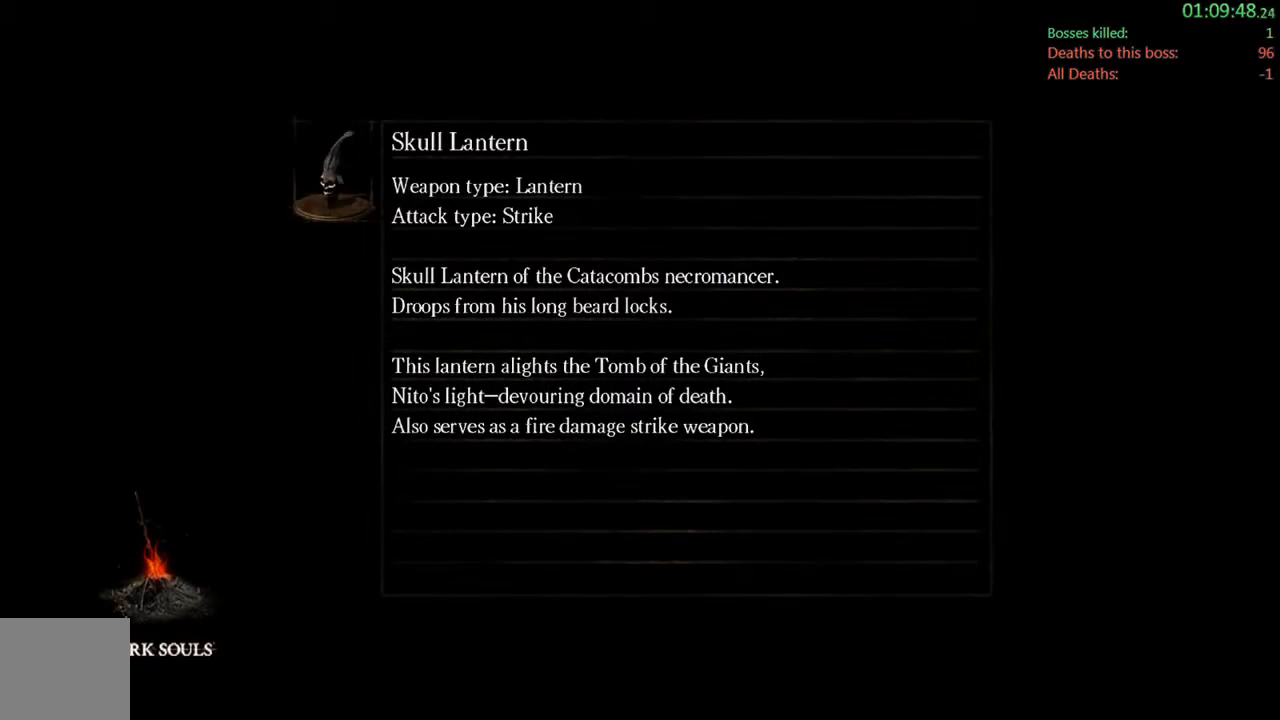
{"buttons": [], "left_stick": "center", "right_stick": "center", "events": [[167, "left_stick", "center"]]}
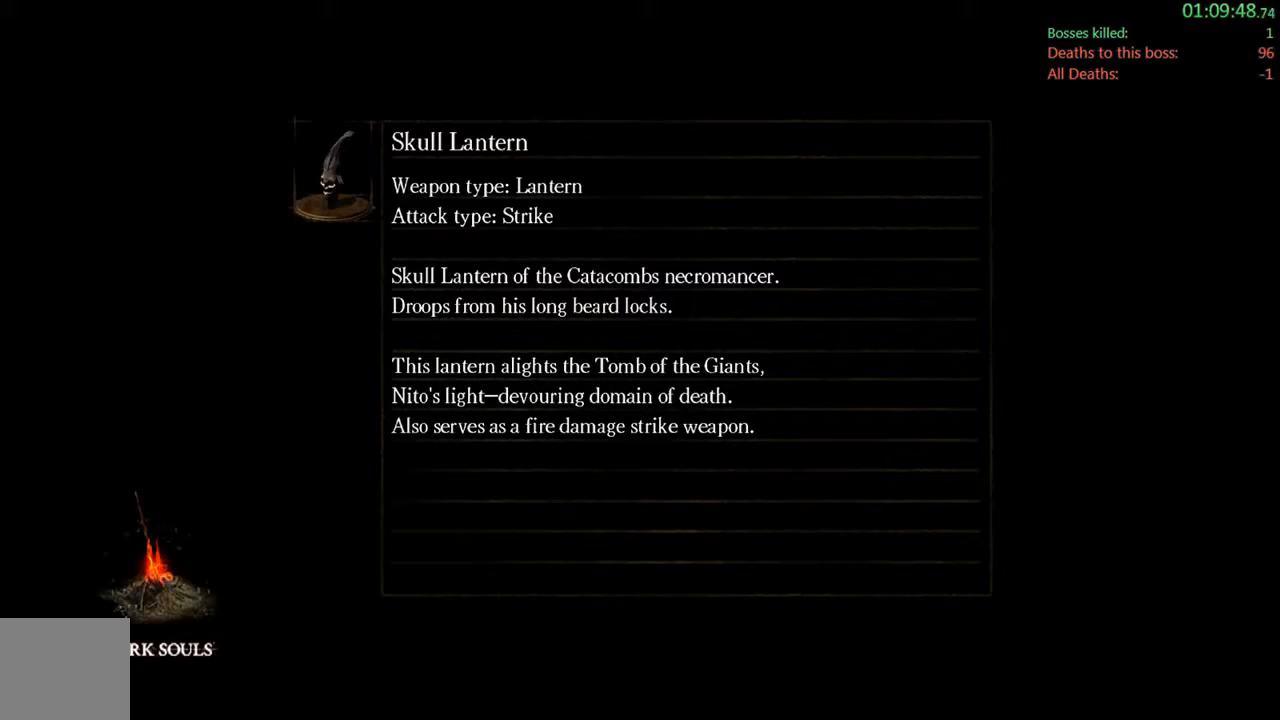
{"buttons": [], "left_stick": "center", "right_stick": "center", "events": []}
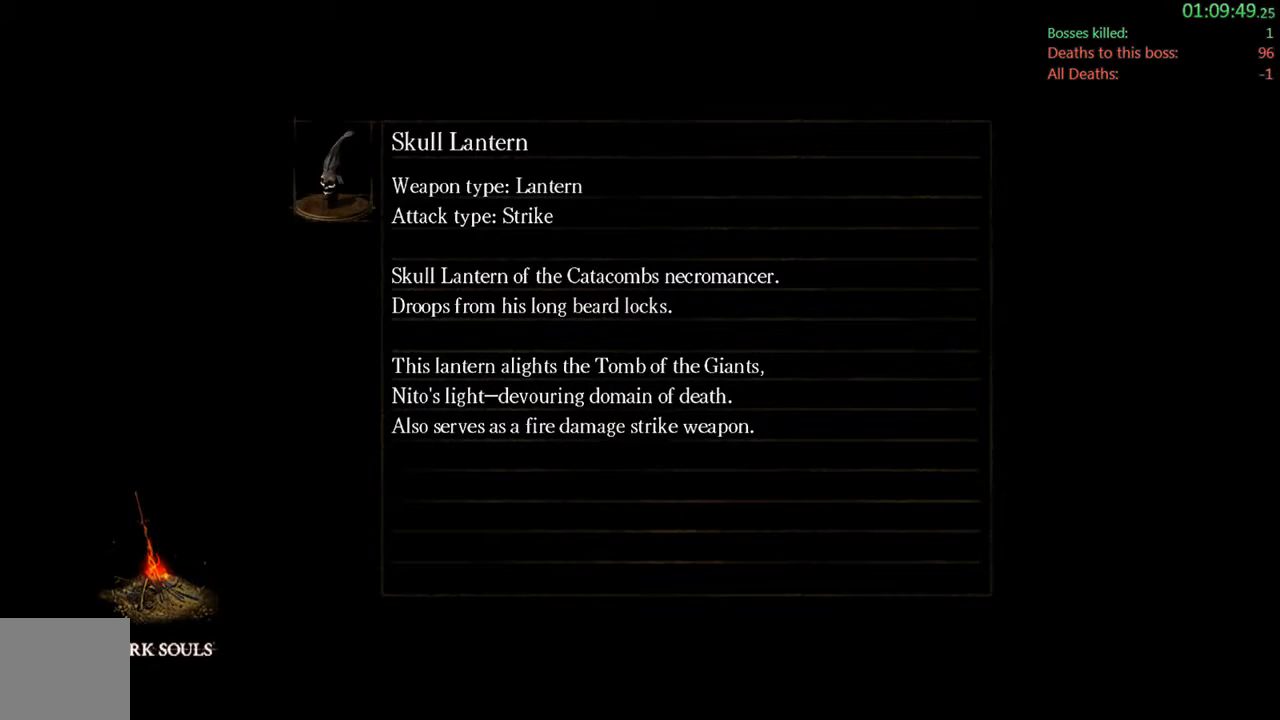
{"buttons": [], "left_stick": "center", "right_stick": "center", "events": [[283, "left_stick", "left"], [417, "left_stick", "center"]]}
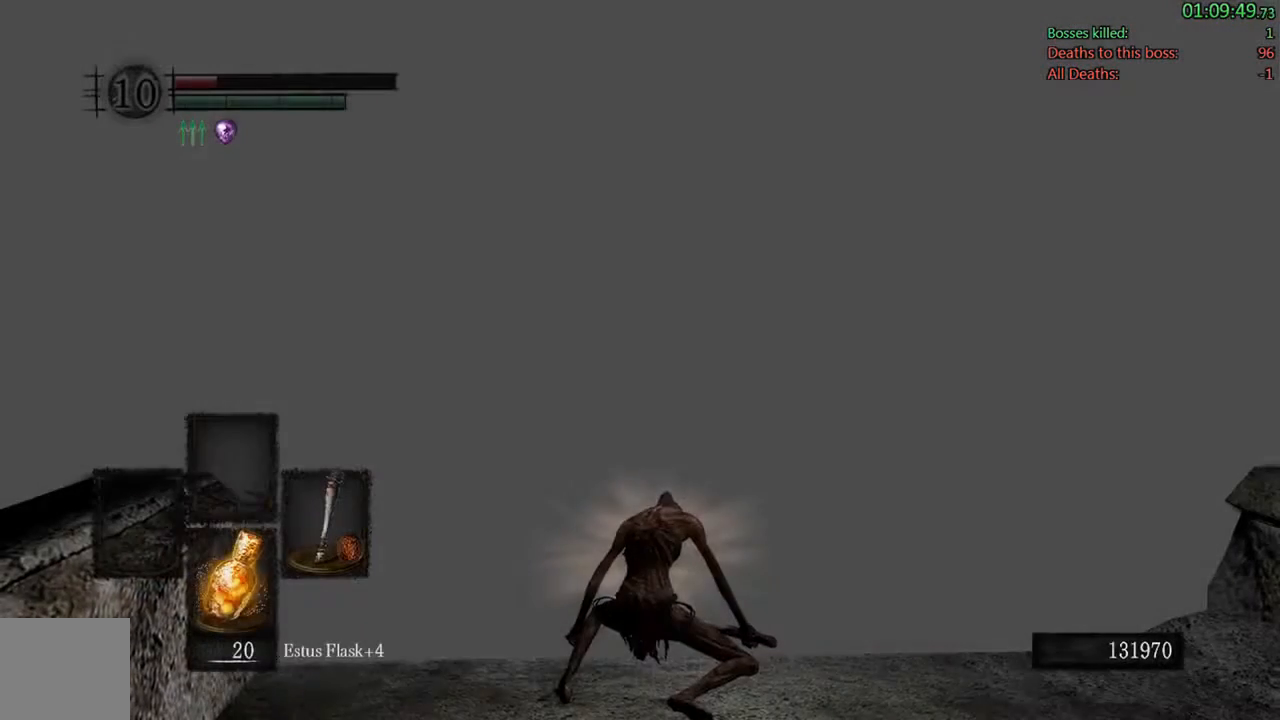
{"buttons": [], "left_stick": "up-right", "right_stick": "center", "events": [[50, "left_stick", "up-right"], [50, "right_stick", "down"], [217, "right_stick", "center"]]}
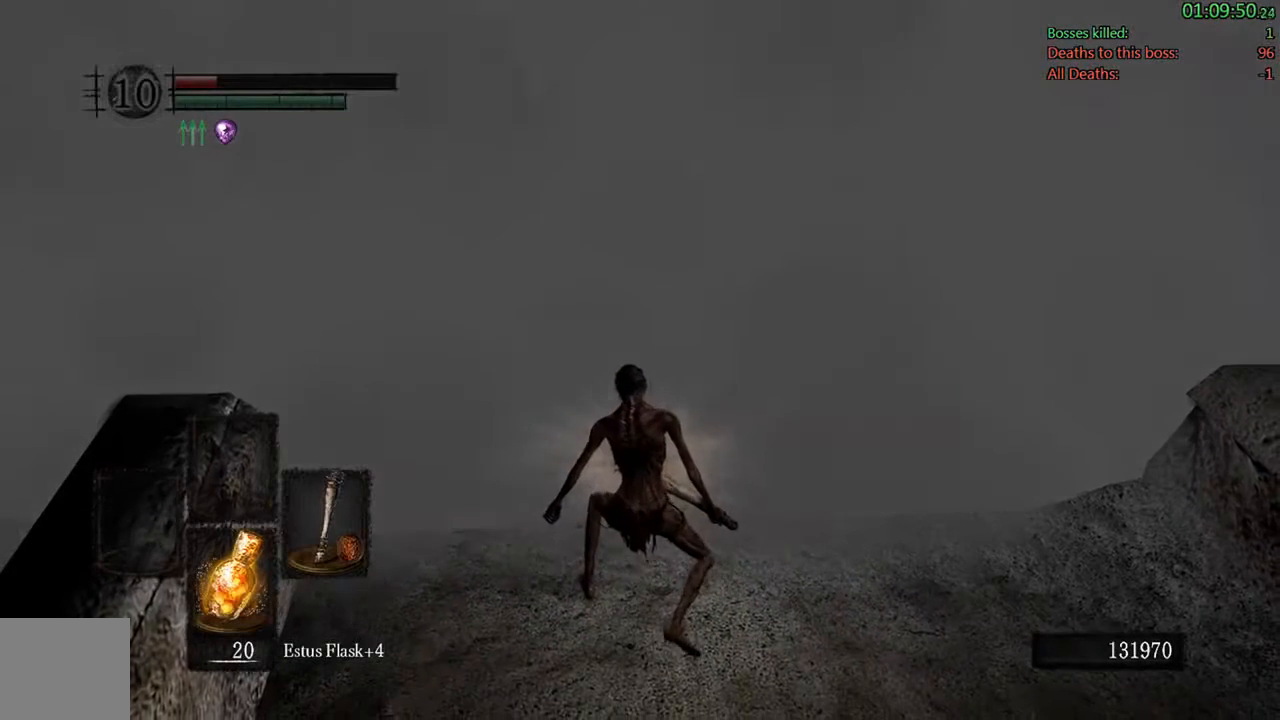
{"buttons": [], "left_stick": "up-right", "right_stick": "center", "events": []}
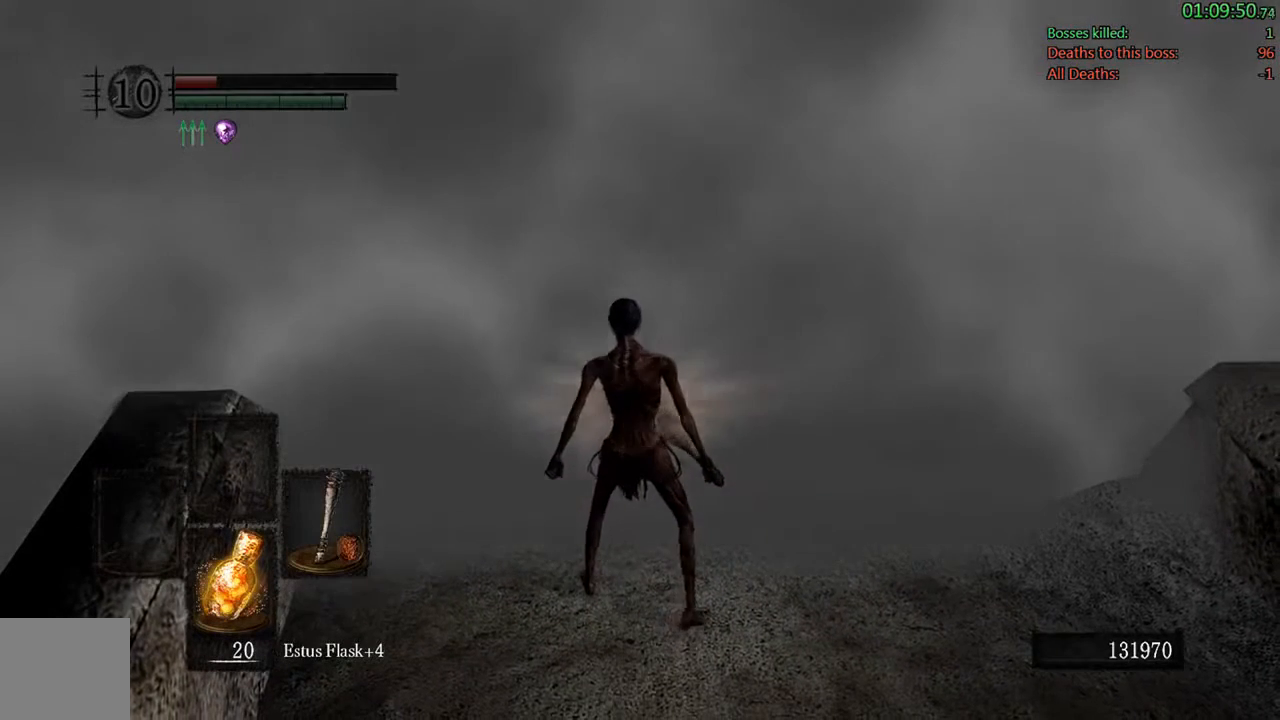
{"buttons": [], "left_stick": "up", "right_stick": "center", "events": [[267, "left_stick", "up"], [350, "A", "down"], [467, "A", "up"]]}
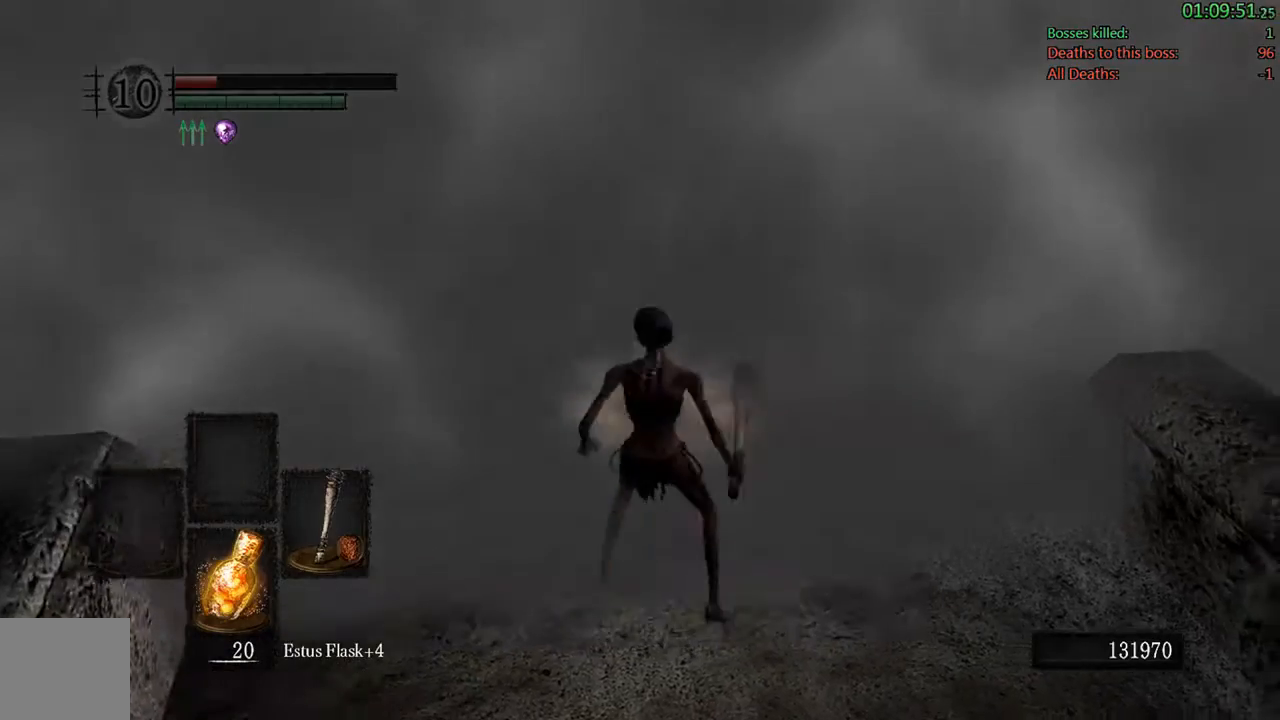
{"buttons": [], "left_stick": "center", "right_stick": "center", "events": [[267, "left_stick", "center"]]}
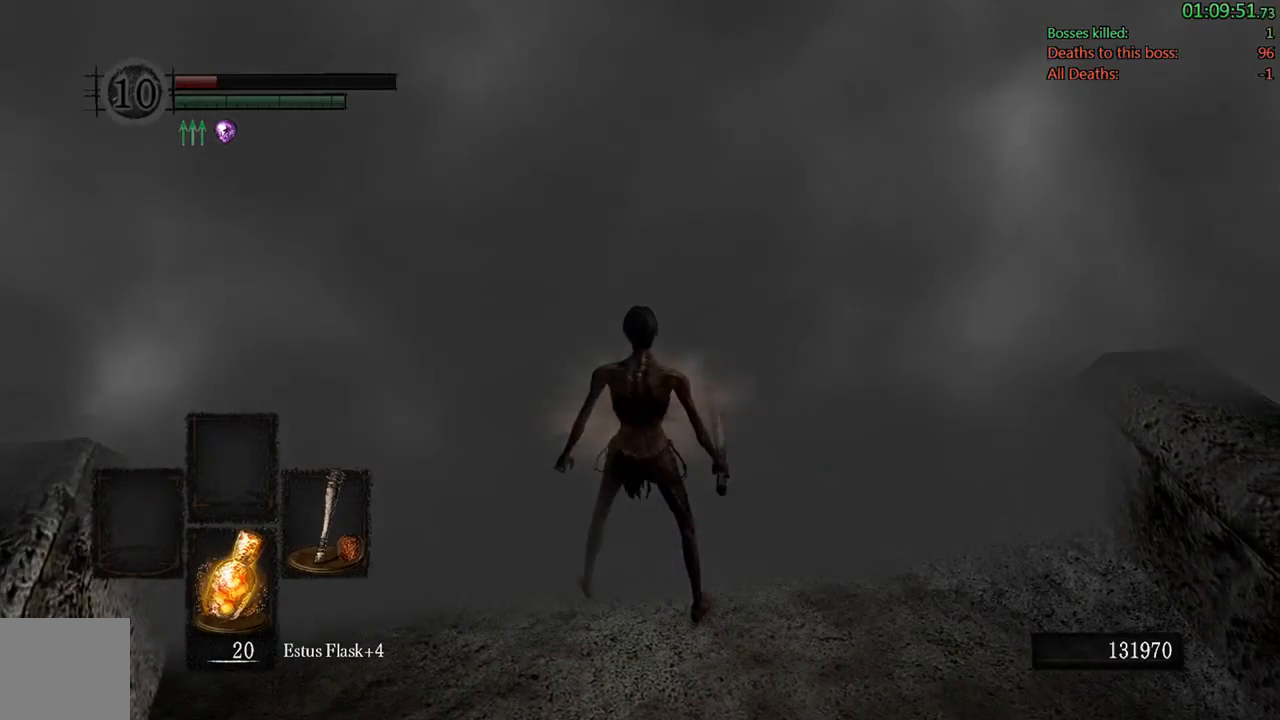
{"buttons": [], "left_stick": "center", "right_stick": "center", "events": []}
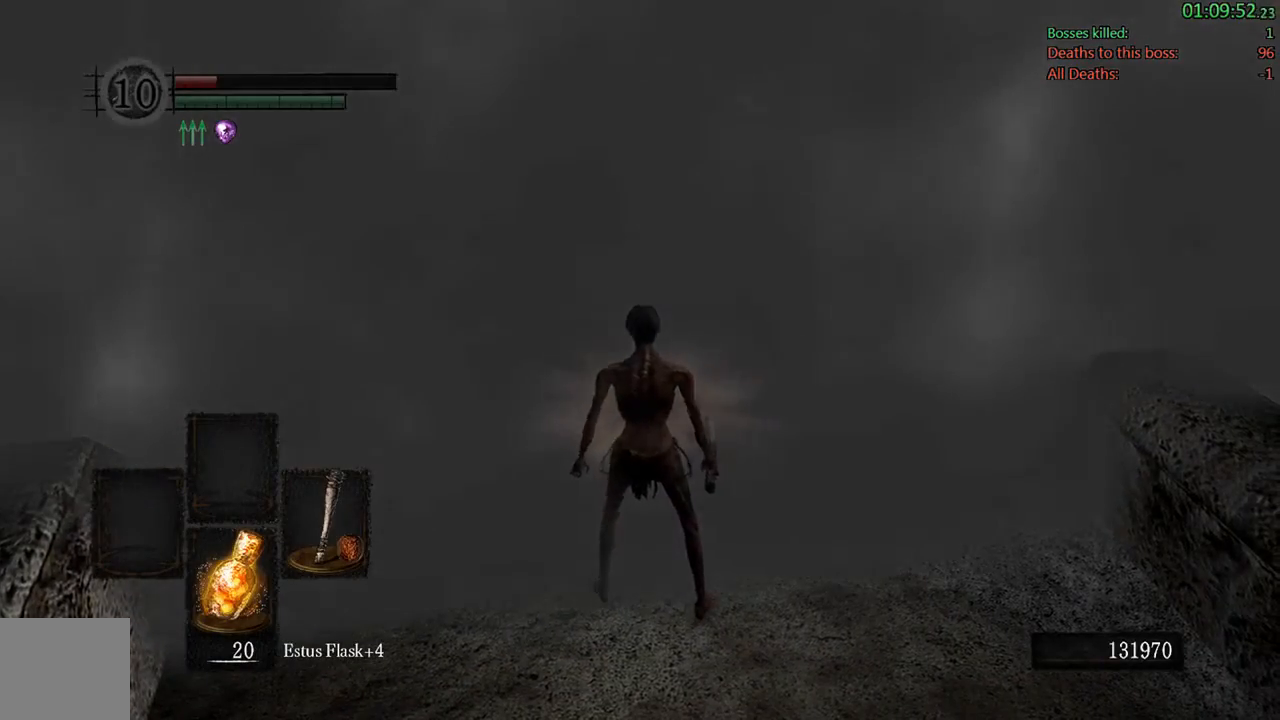
{"buttons": [], "left_stick": "center", "right_stick": "center", "events": []}
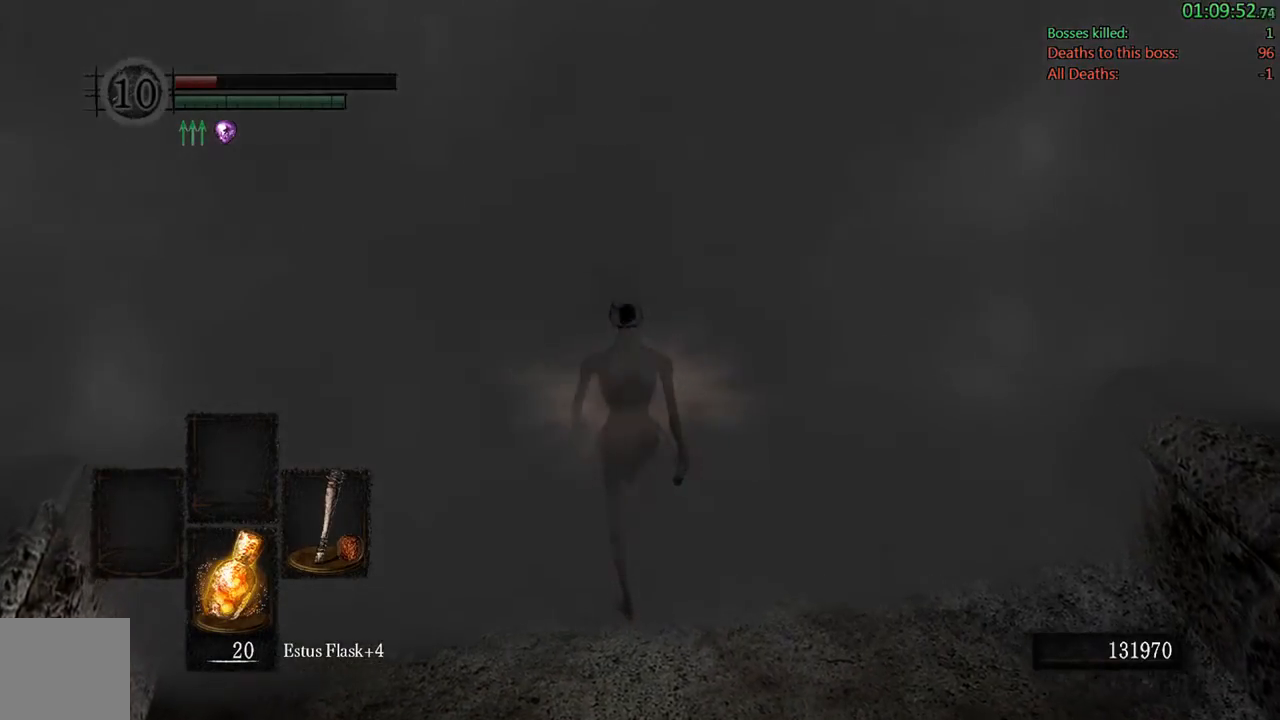
{"buttons": [], "left_stick": "center", "right_stick": "center", "events": []}
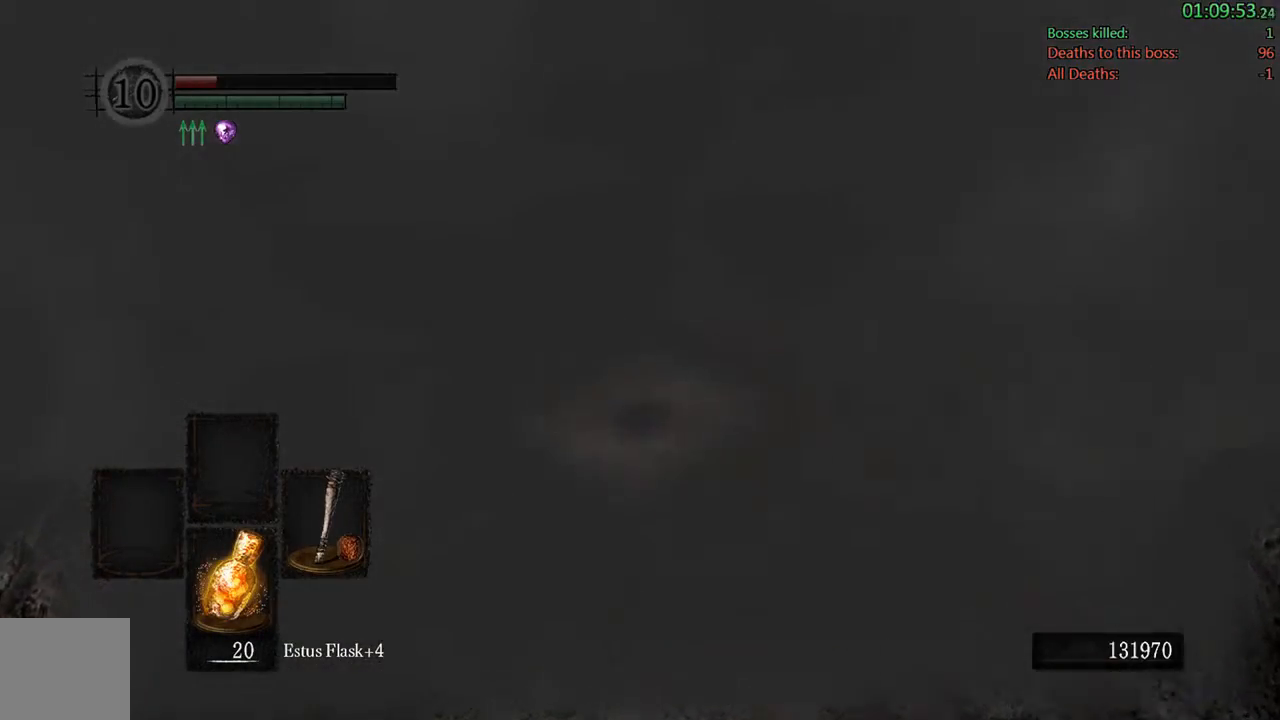
{"buttons": [], "left_stick": "center", "right_stick": "center", "events": []}
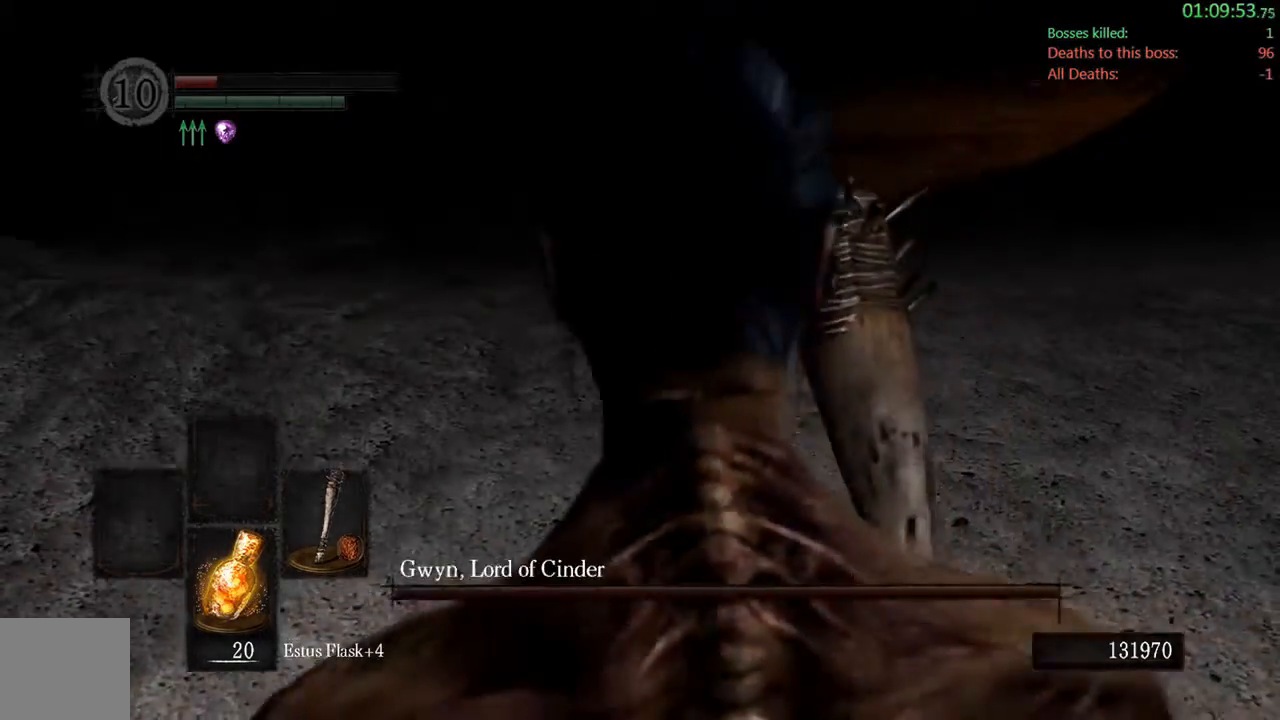
{"buttons": ["B"], "left_stick": "up", "right_stick": "up", "events": [[450, "left_stick", "up"], [483, "B", "down"], [500, "right_stick", "up"]]}
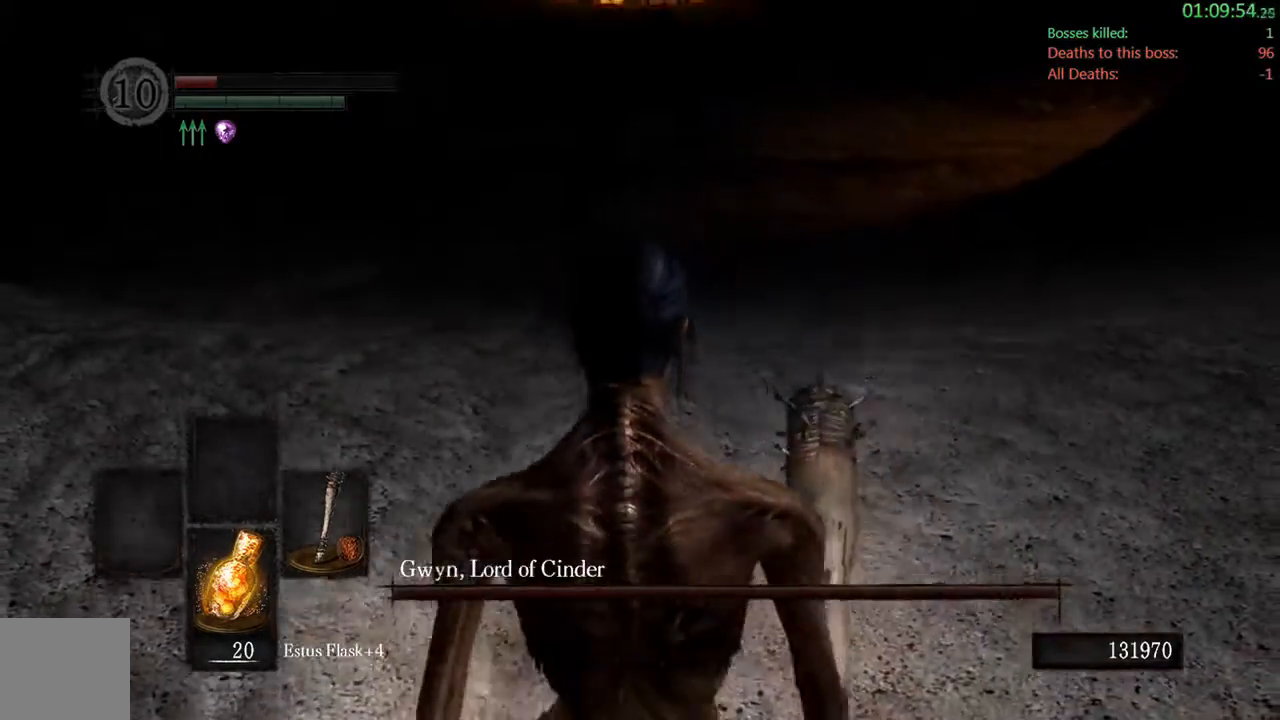
{"buttons": ["B"], "left_stick": "up", "right_stick": "down-right", "events": [[200, "right_stick", "center"], [483, "right_stick", "down-right"]]}
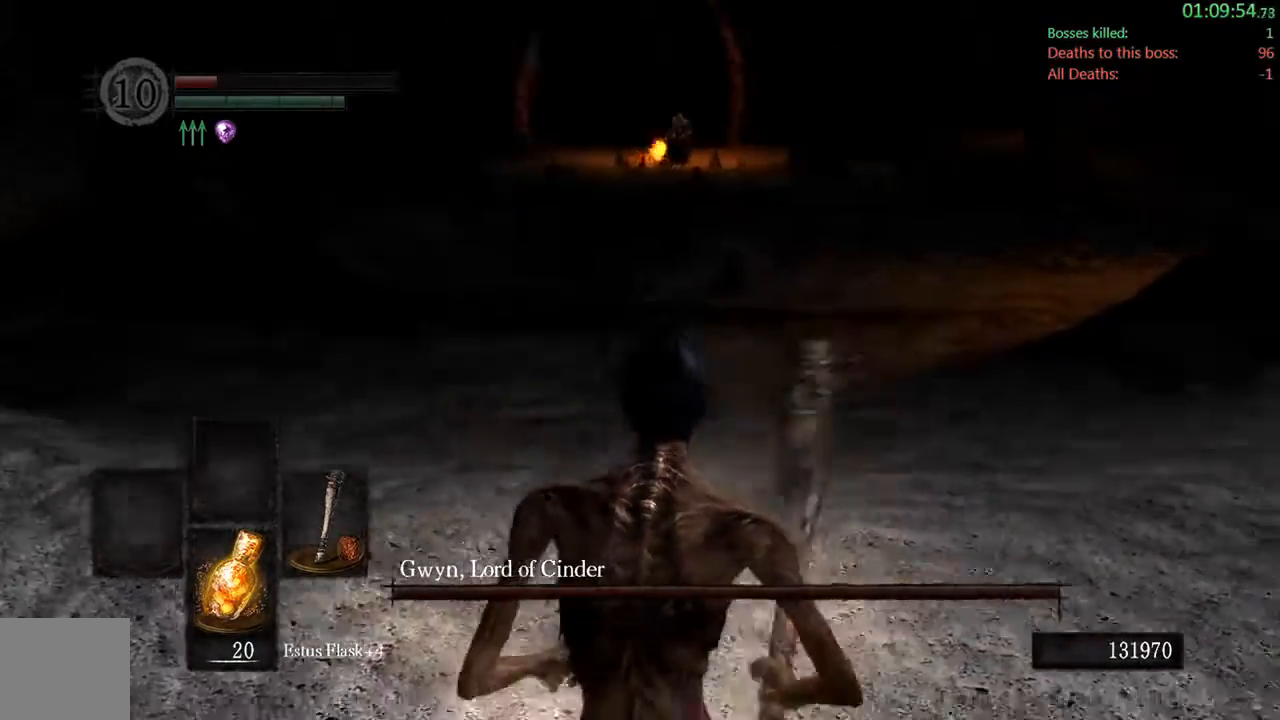
{"buttons": ["B"], "left_stick": "up", "right_stick": "center", "events": [[133, "right_stick", "center"]]}